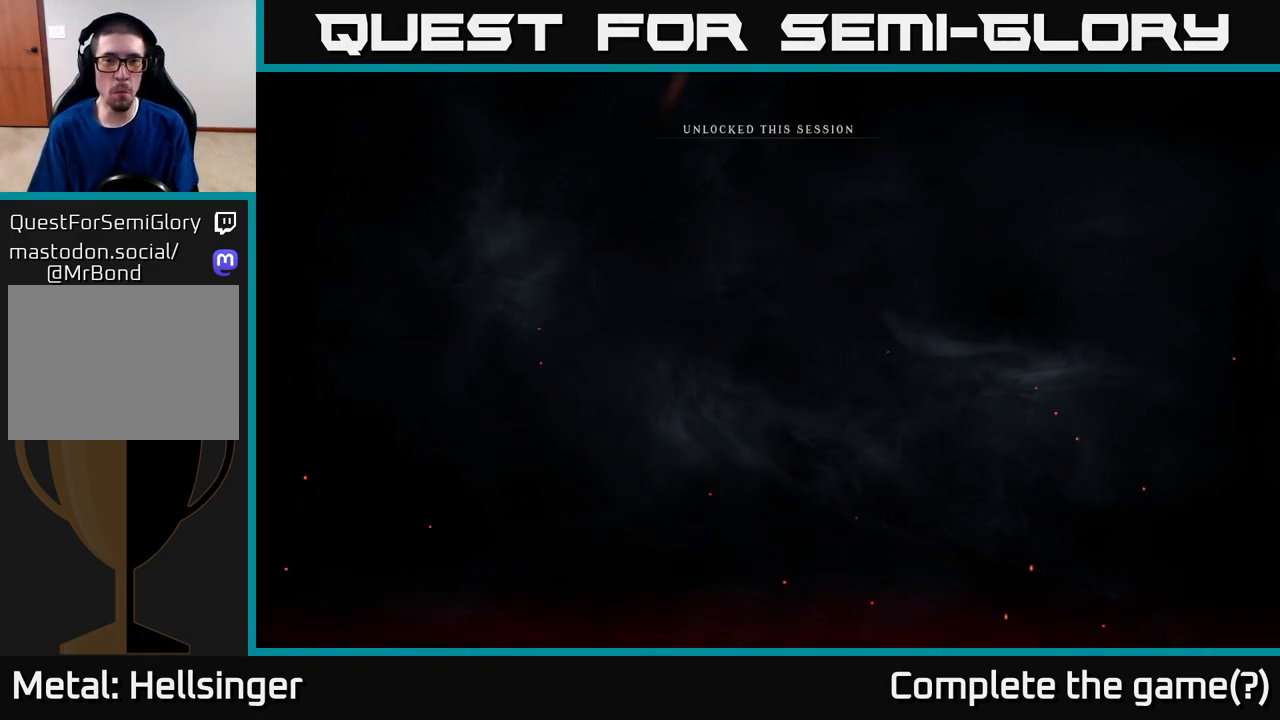
Gameplay with a controller (Xbox layout); each line is a JSON object with the inputs held at the frame after it. "events" lists button and stick changes between this image and that frame as [ms after this image, input, new state], when the widget could be followed in between.
{"buttons": [], "left_stick": "center", "right_stick": "center", "events": []}
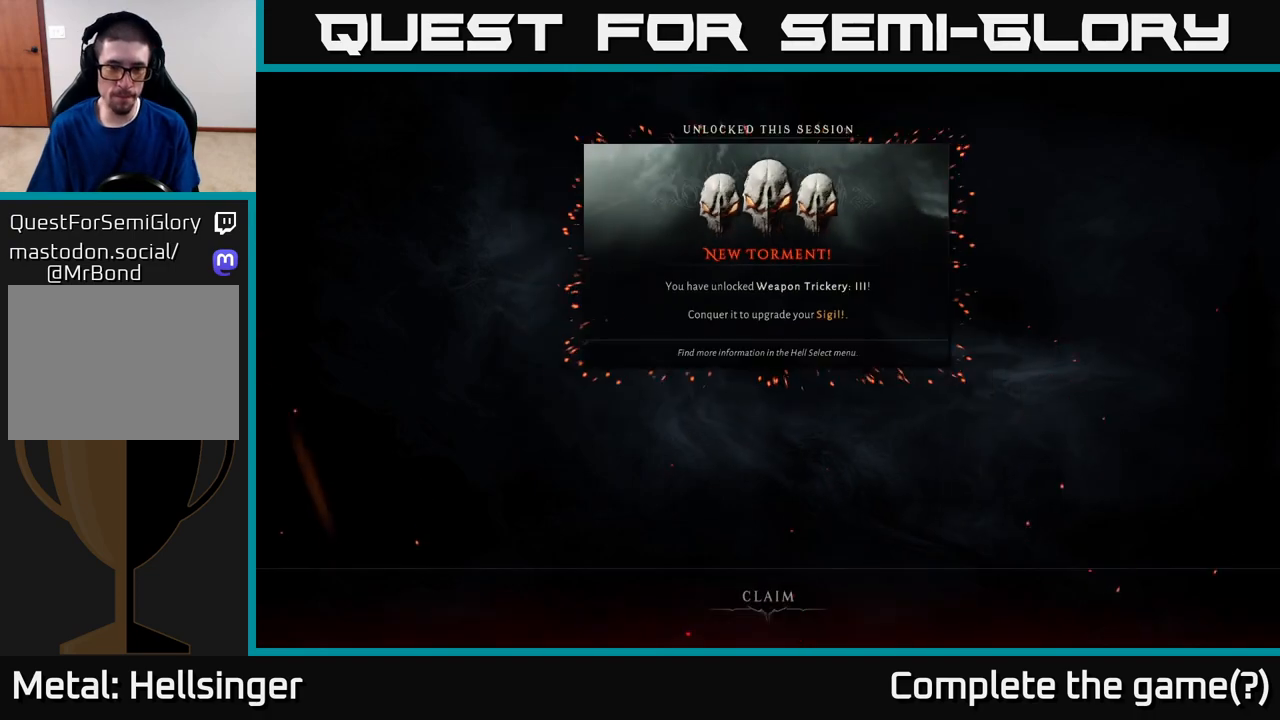
{"buttons": [], "left_stick": "center", "right_stick": "center", "events": []}
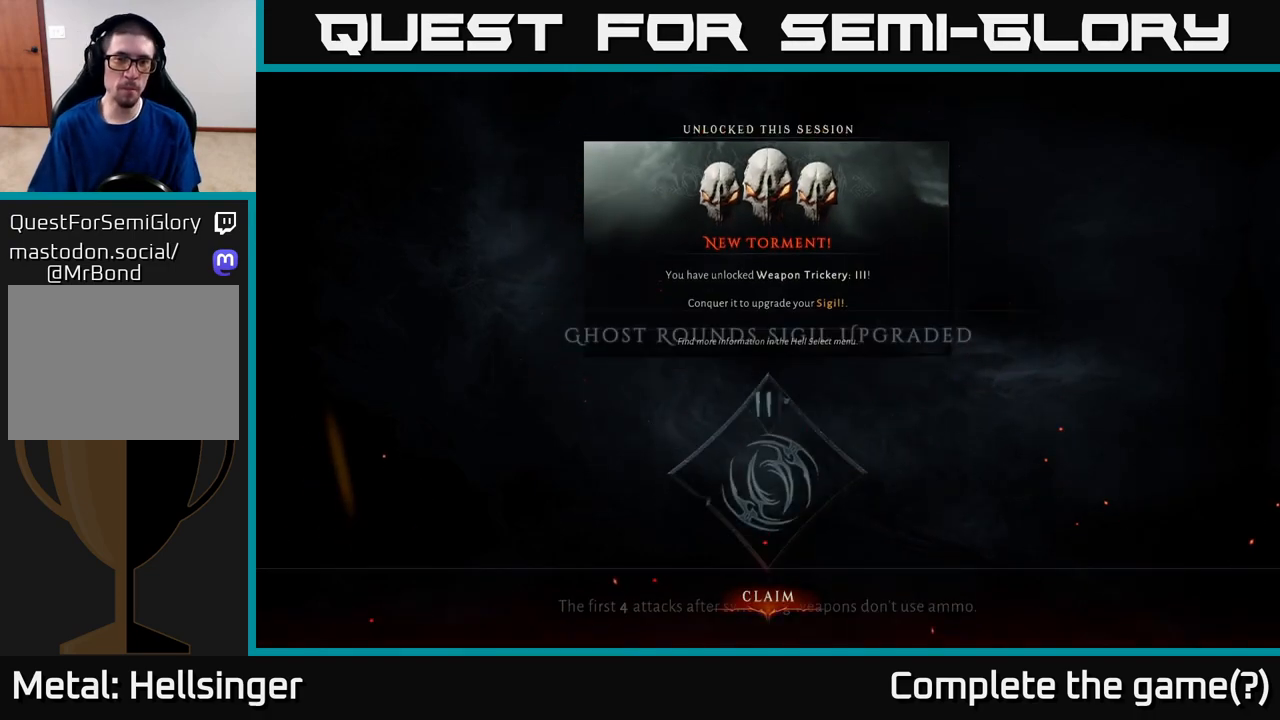
{"buttons": [], "left_stick": "center", "right_stick": "center", "events": [[33, "A", "down"], [83, "A", "up"]]}
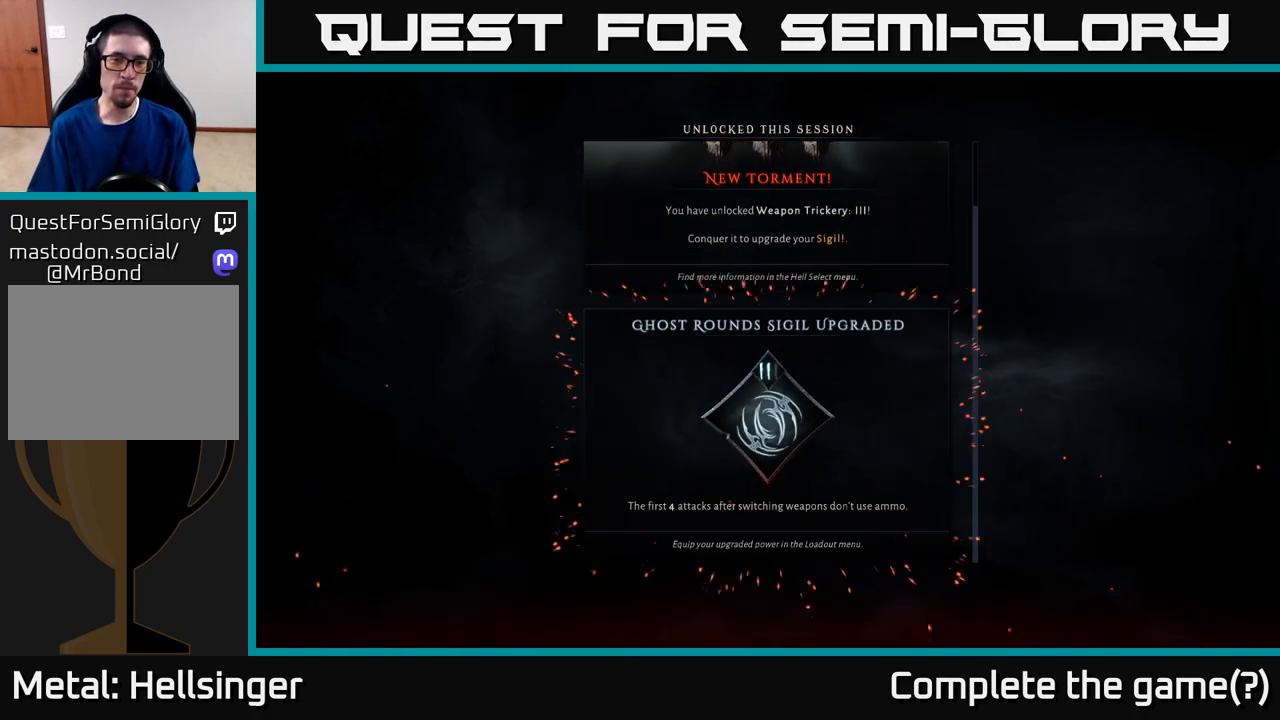
{"buttons": [], "left_stick": "center", "right_stick": "center", "events": []}
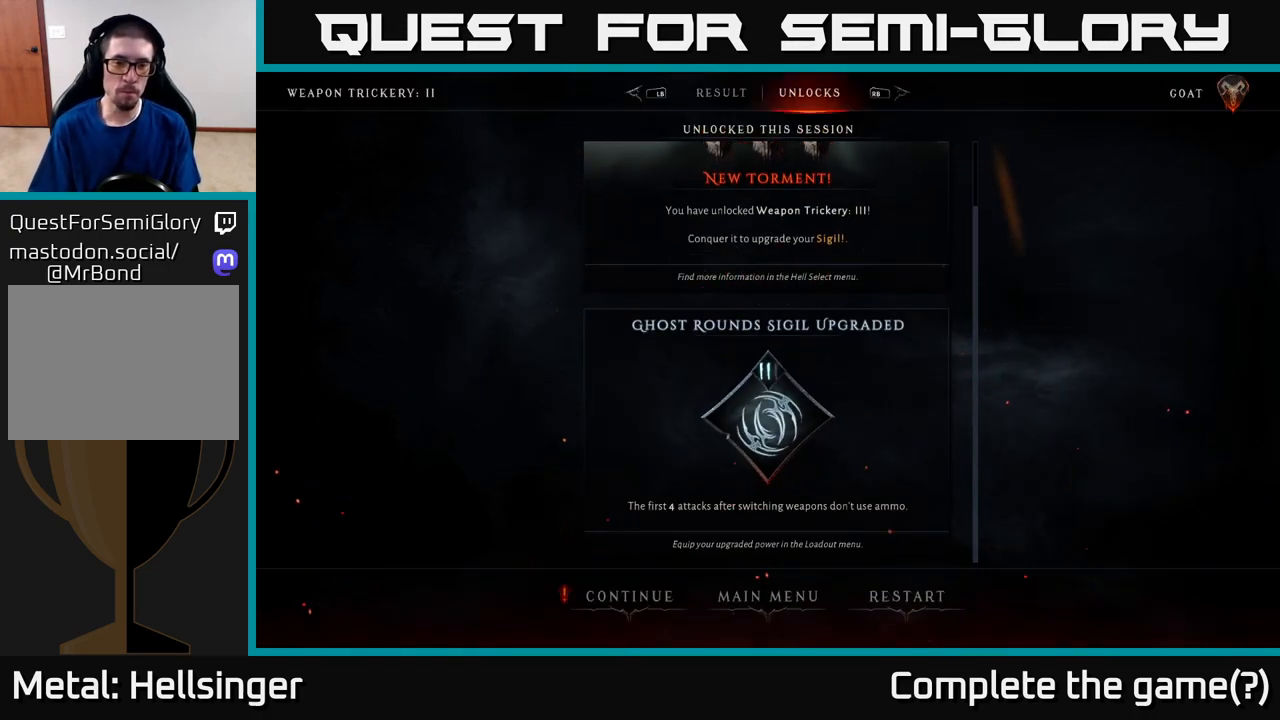
{"buttons": [], "left_stick": "center", "right_stick": "center", "events": []}
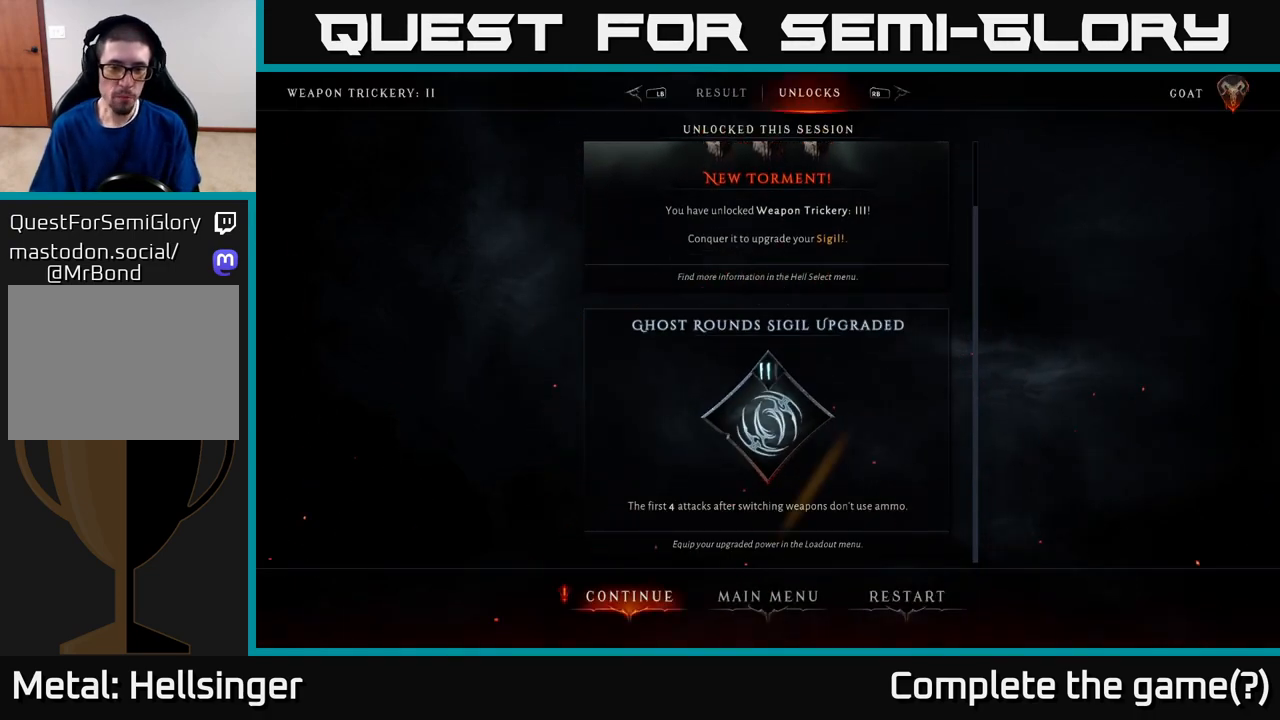
{"buttons": [], "left_stick": "center", "right_stick": "center", "events": []}
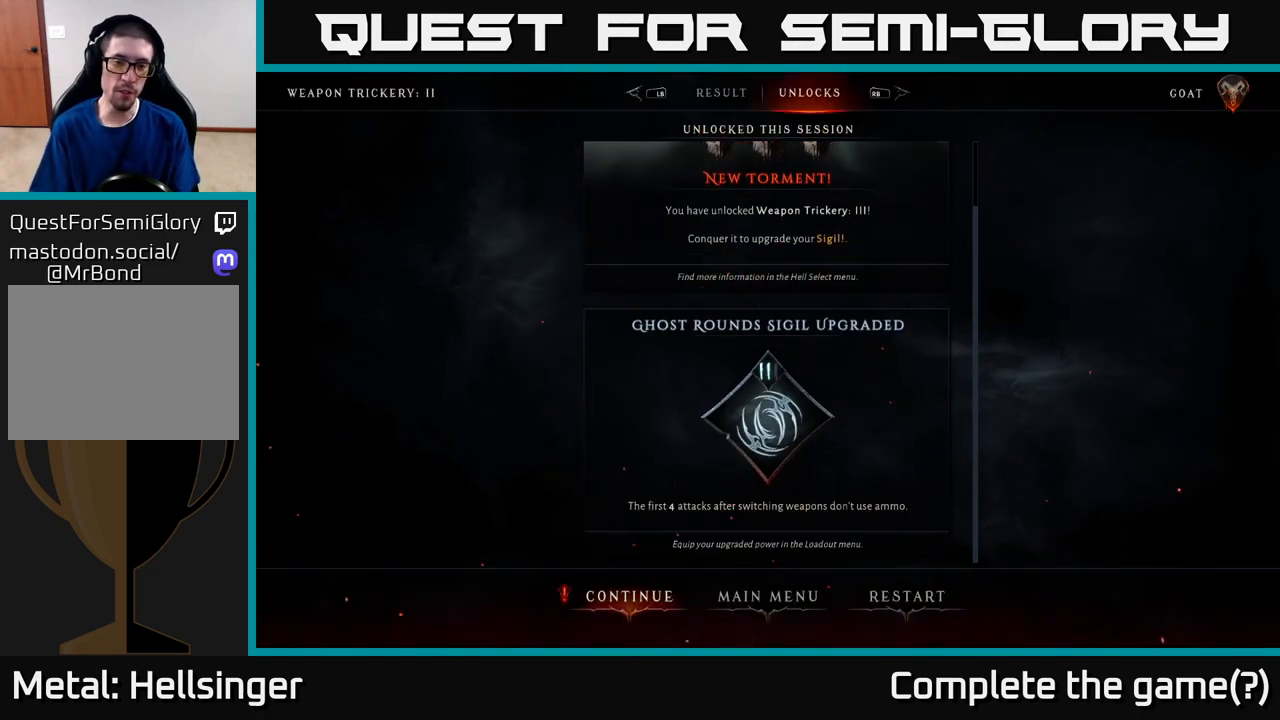
{"buttons": [], "left_stick": "center", "right_stick": "center", "events": []}
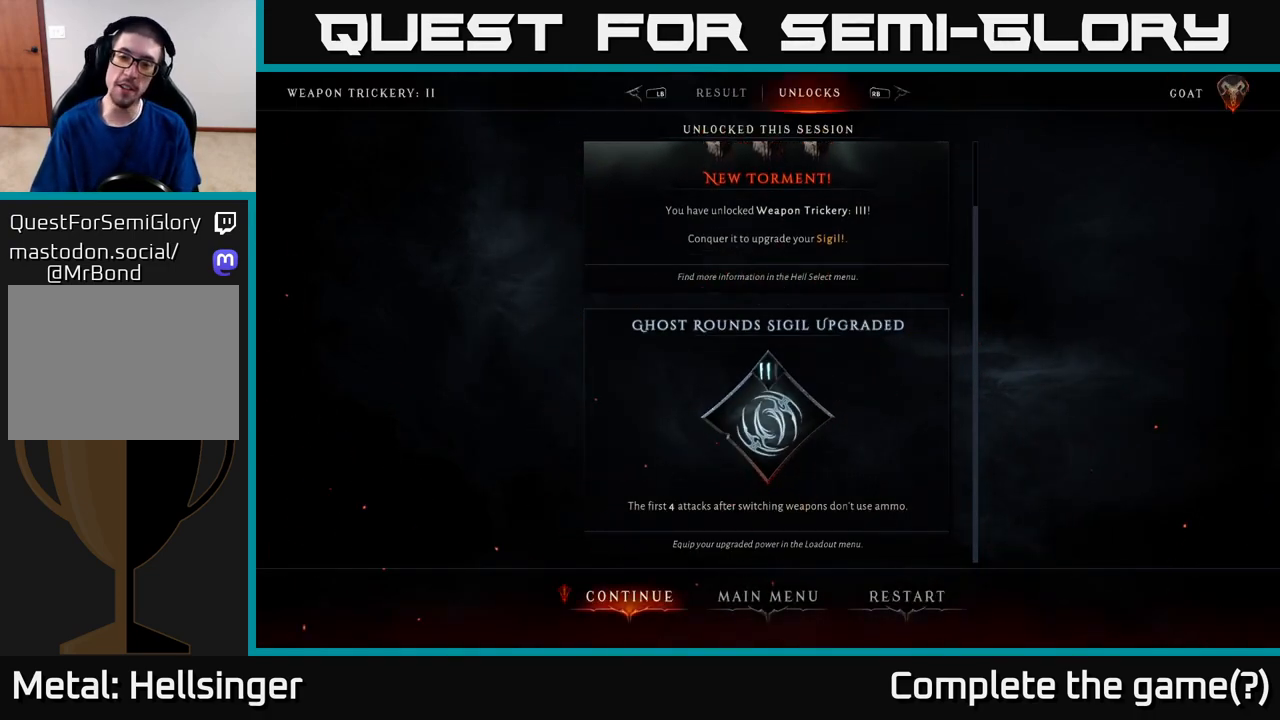
{"buttons": [], "left_stick": "center", "right_stick": "center", "events": []}
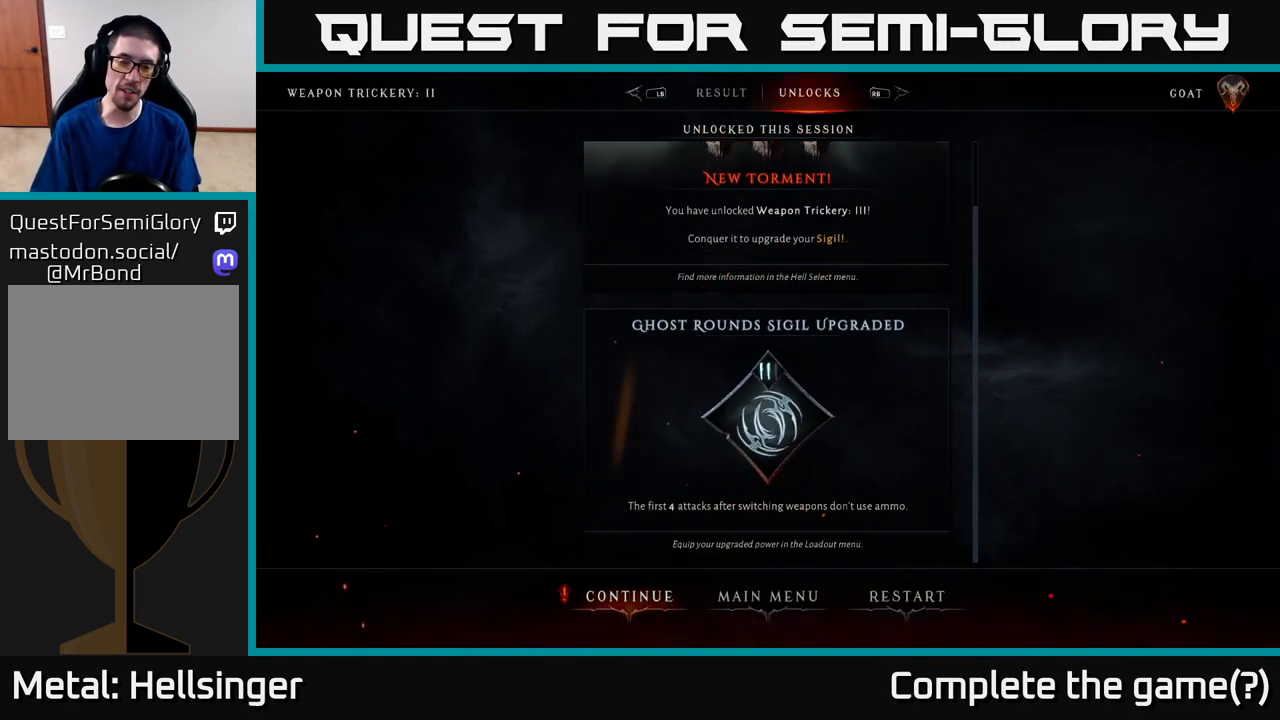
{"buttons": [], "left_stick": "center", "right_stick": "center", "events": [[83, "A", "down"], [133, "A", "up"]]}
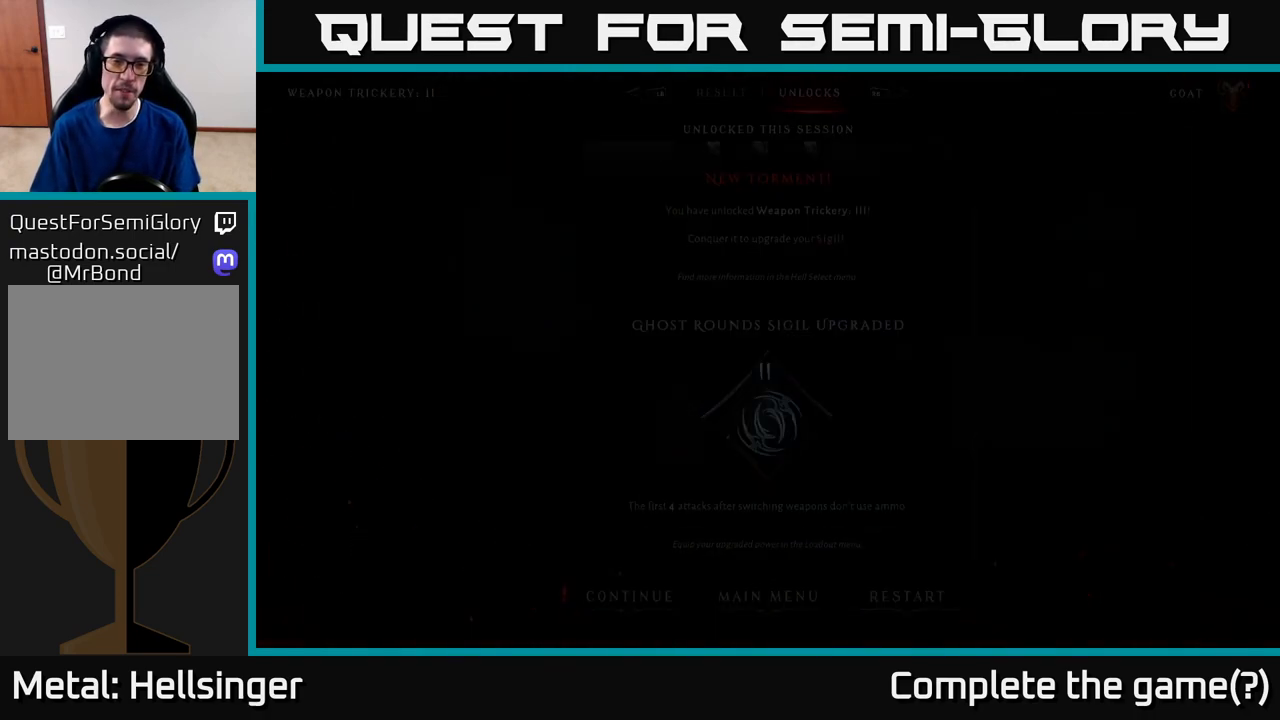
{"buttons": [], "left_stick": "center", "right_stick": "center", "events": []}
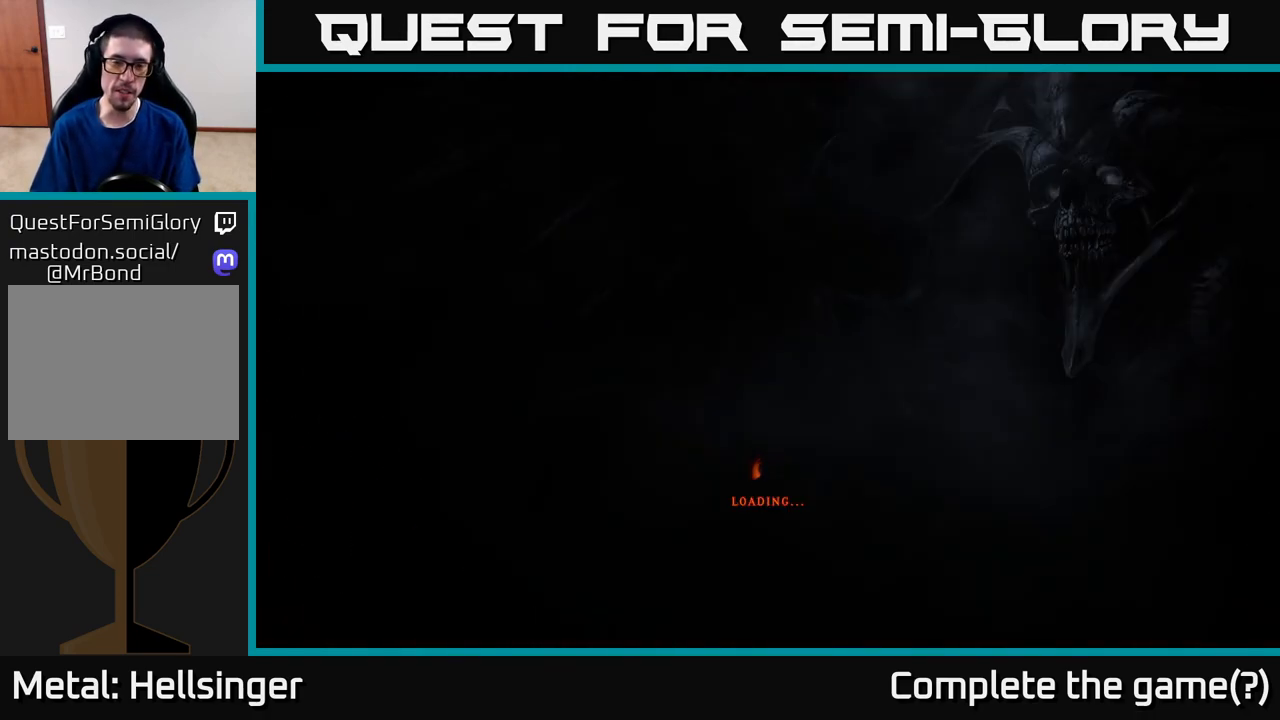
{"buttons": [], "left_stick": "center", "right_stick": "center", "events": []}
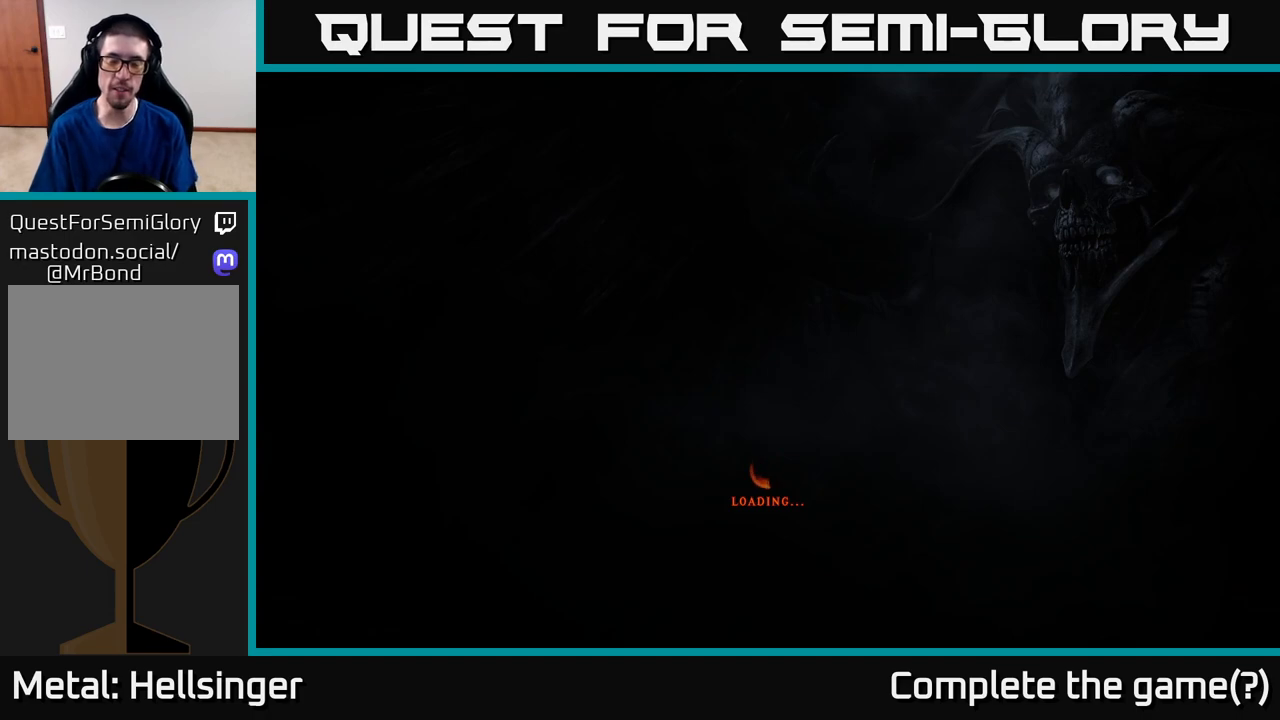
{"buttons": [], "left_stick": "center", "right_stick": "center", "events": []}
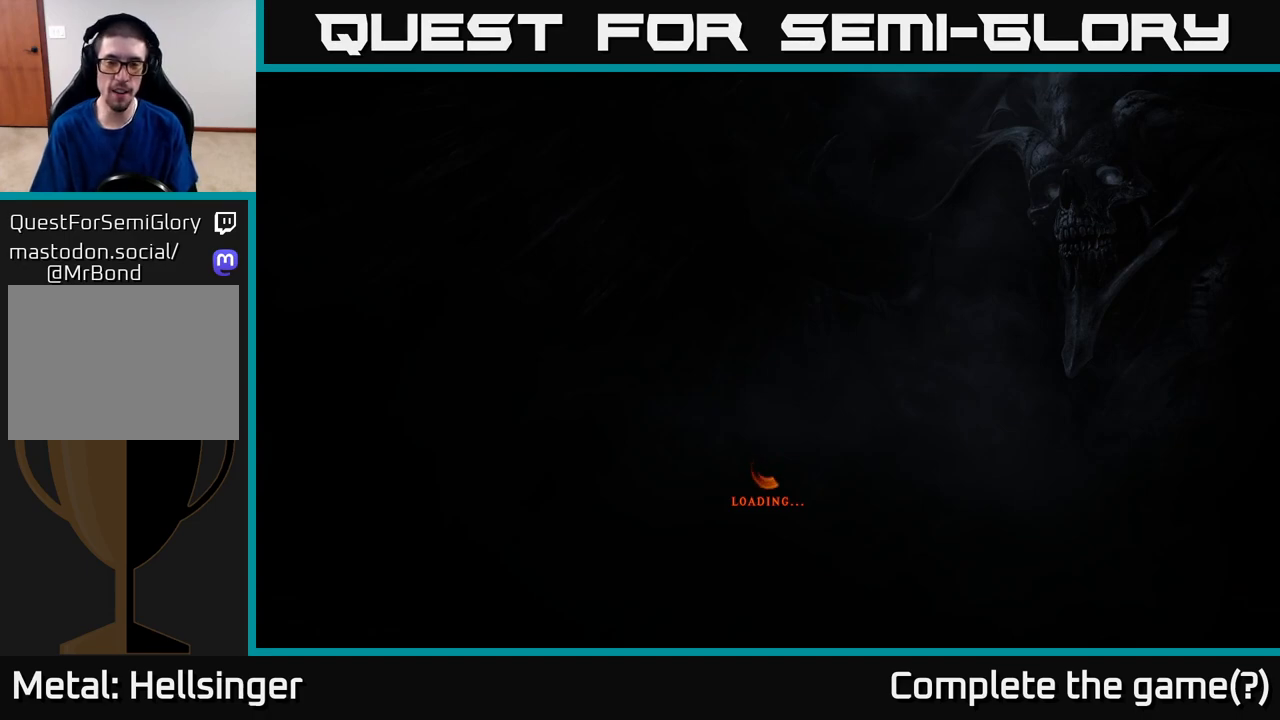
{"buttons": [], "left_stick": "center", "right_stick": "center", "events": []}
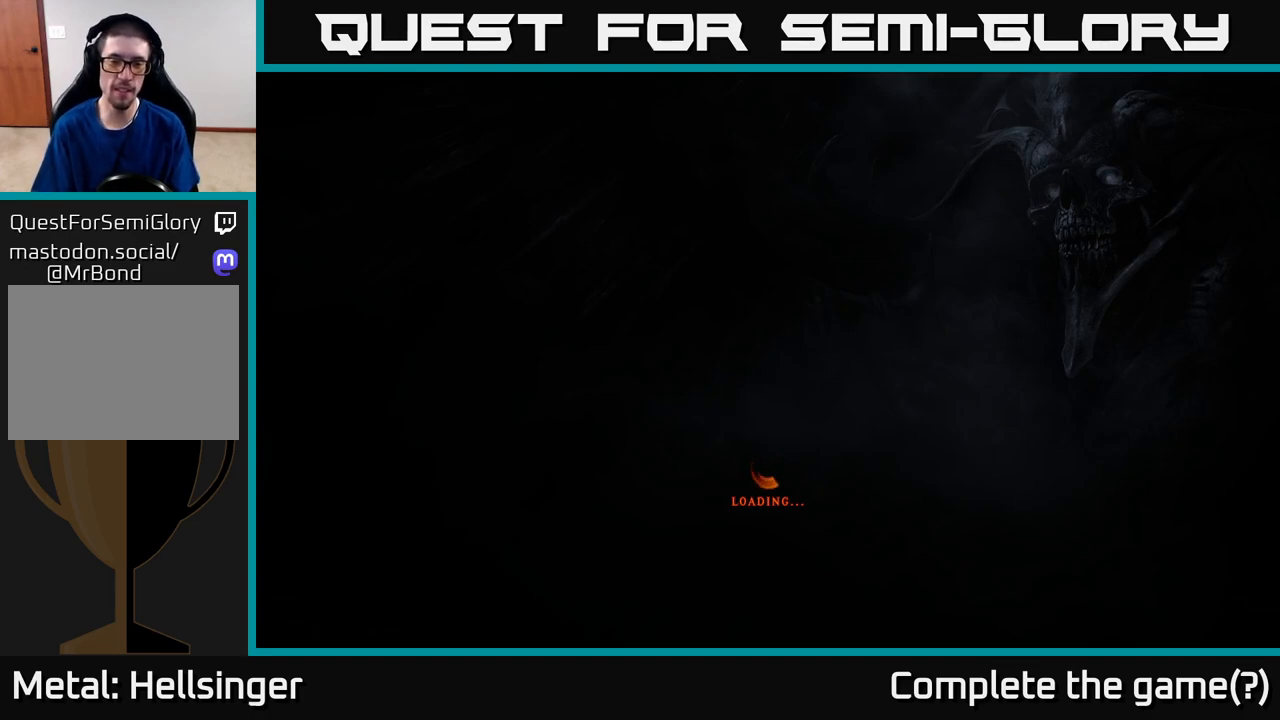
{"buttons": [], "left_stick": "center", "right_stick": "center", "events": []}
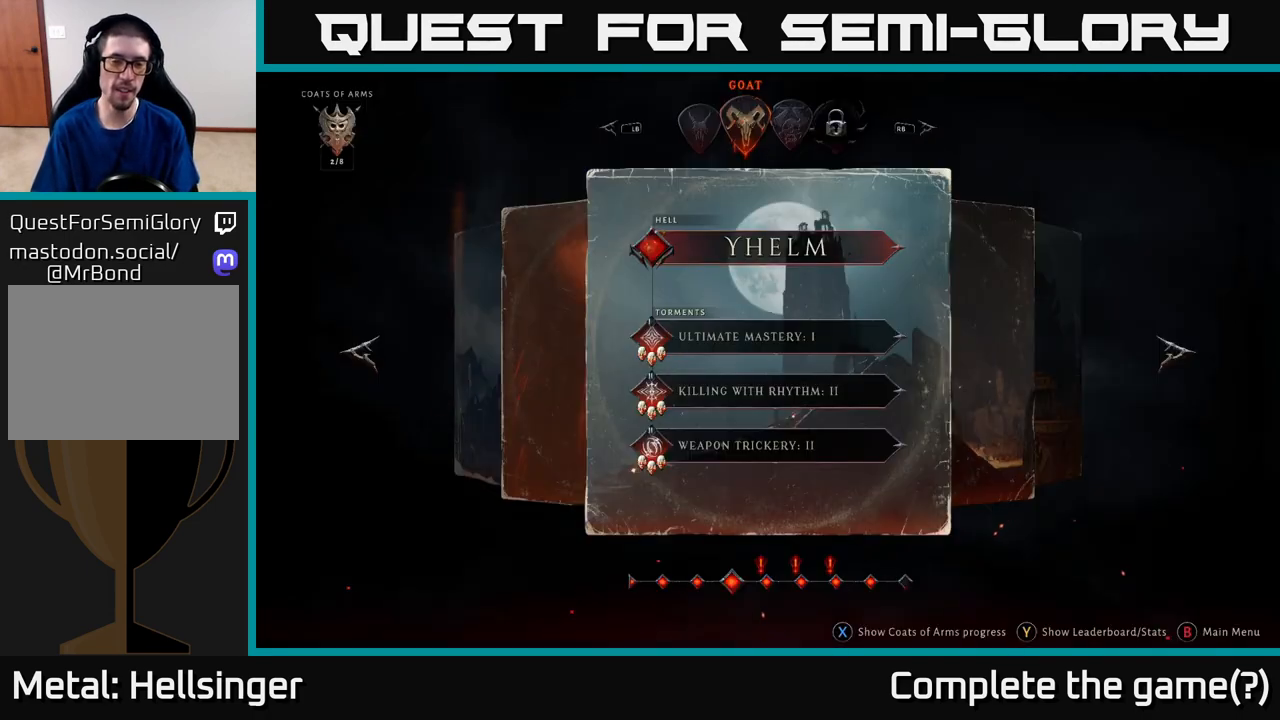
{"buttons": [], "left_stick": "left", "right_stick": "center", "events": [[383, "left_stick", "left"]]}
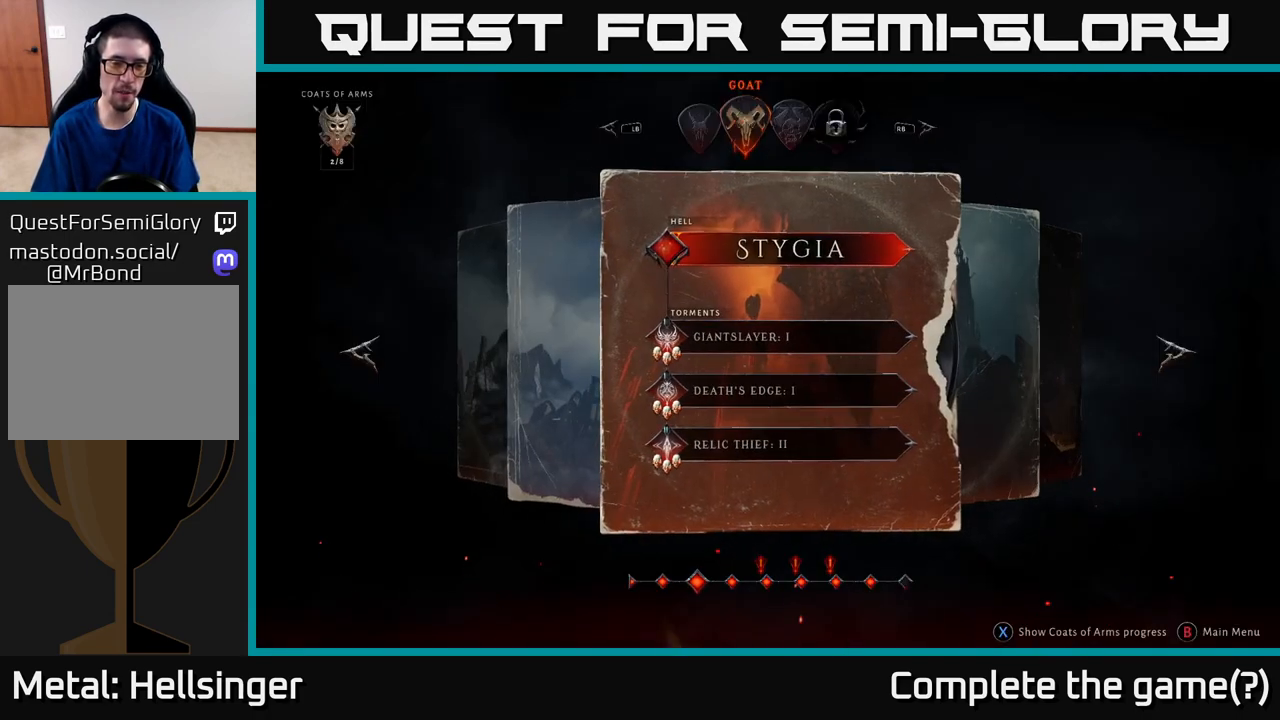
{"buttons": [], "left_stick": "center", "right_stick": "center", "events": [[50, "left_stick", "center"], [150, "left_stick", "left"], [300, "left_stick", "center"]]}
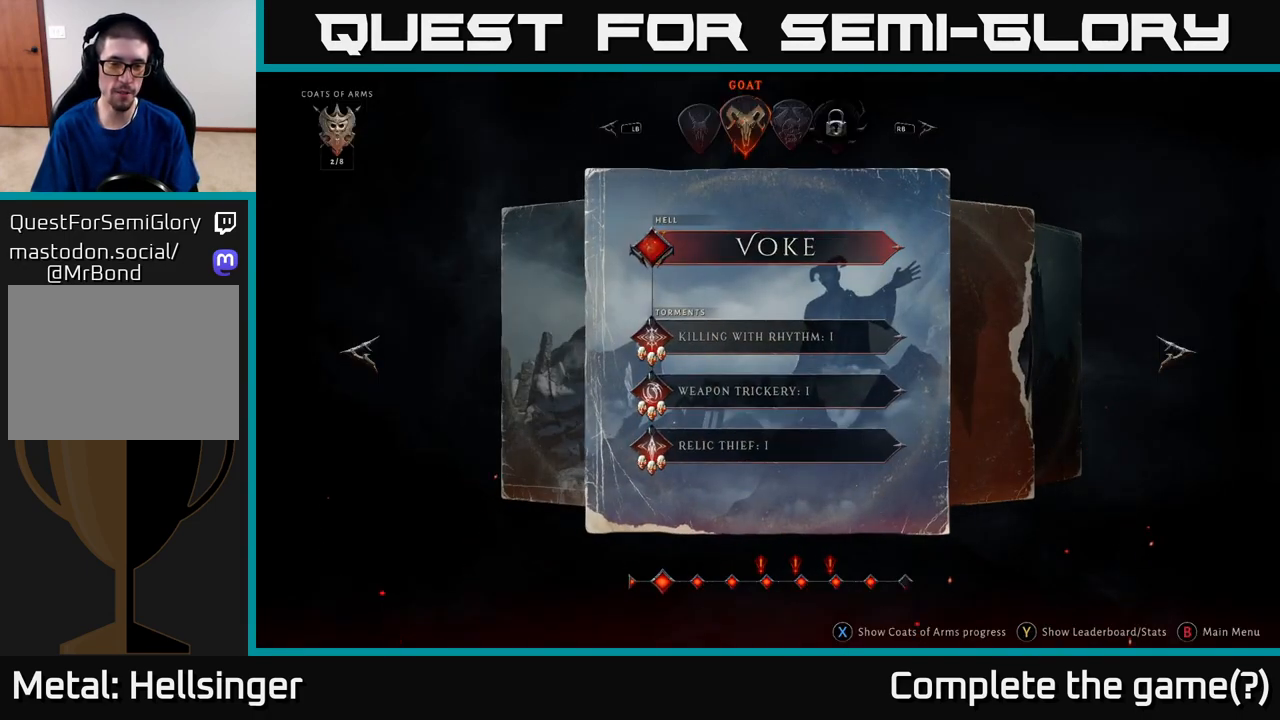
{"buttons": [], "left_stick": "center", "right_stick": "center", "events": [[350, "left_stick", "right"], [500, "left_stick", "center"]]}
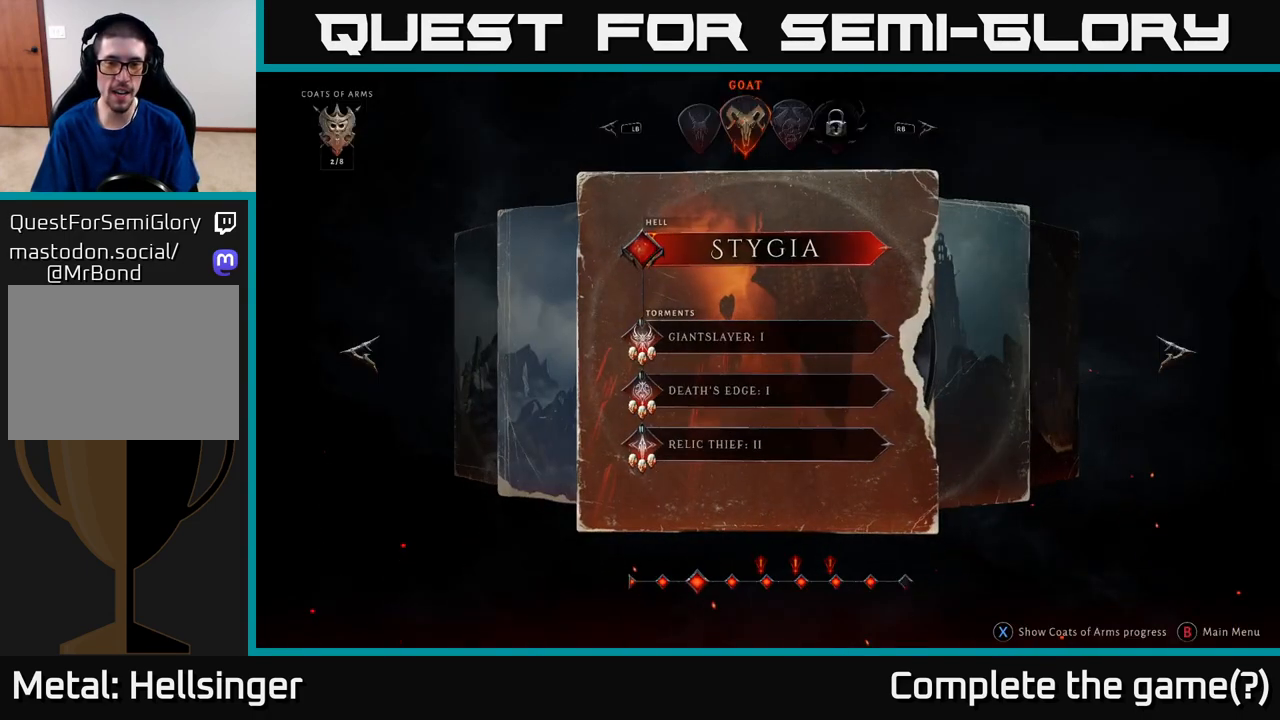
{"buttons": [], "left_stick": "center", "right_stick": "center", "events": [[67, "left_stick", "right"], [250, "left_stick", "center"]]}
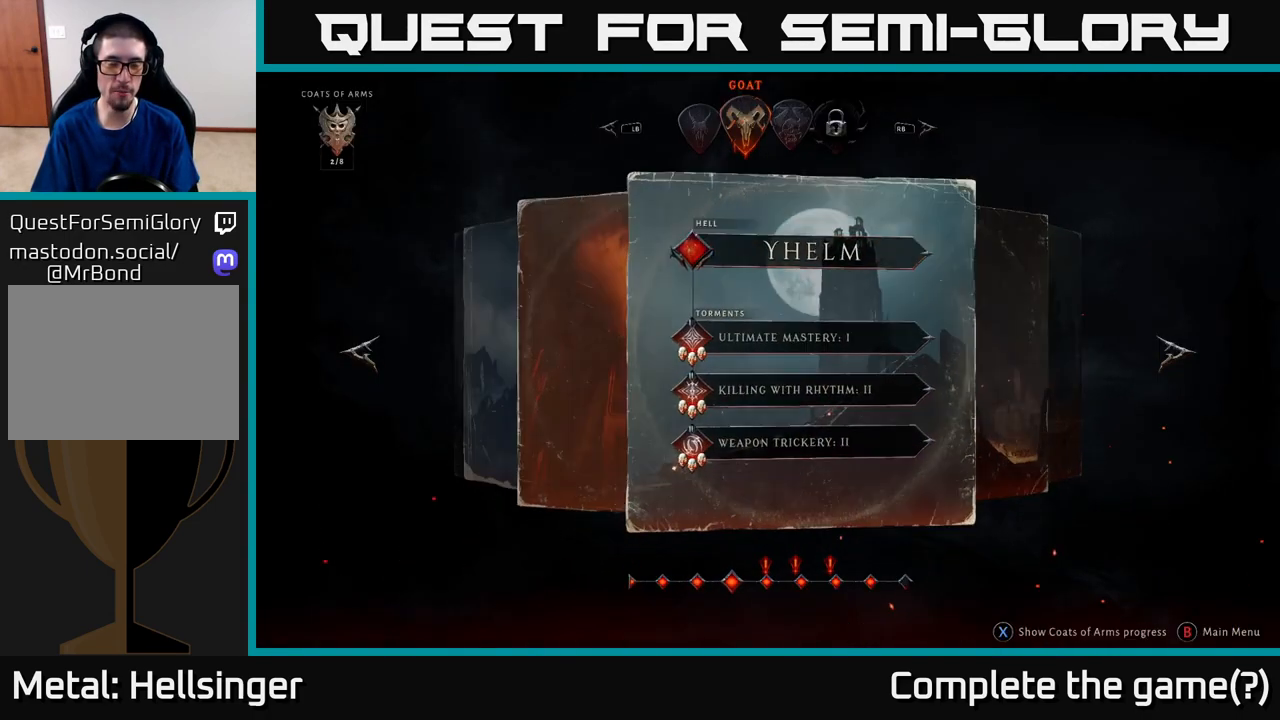
{"buttons": [], "left_stick": "center", "right_stick": "center", "events": [[33, "left_stick", "left"], [167, "left_stick", "center"], [283, "left_stick", "left"], [400, "left_stick", "center"]]}